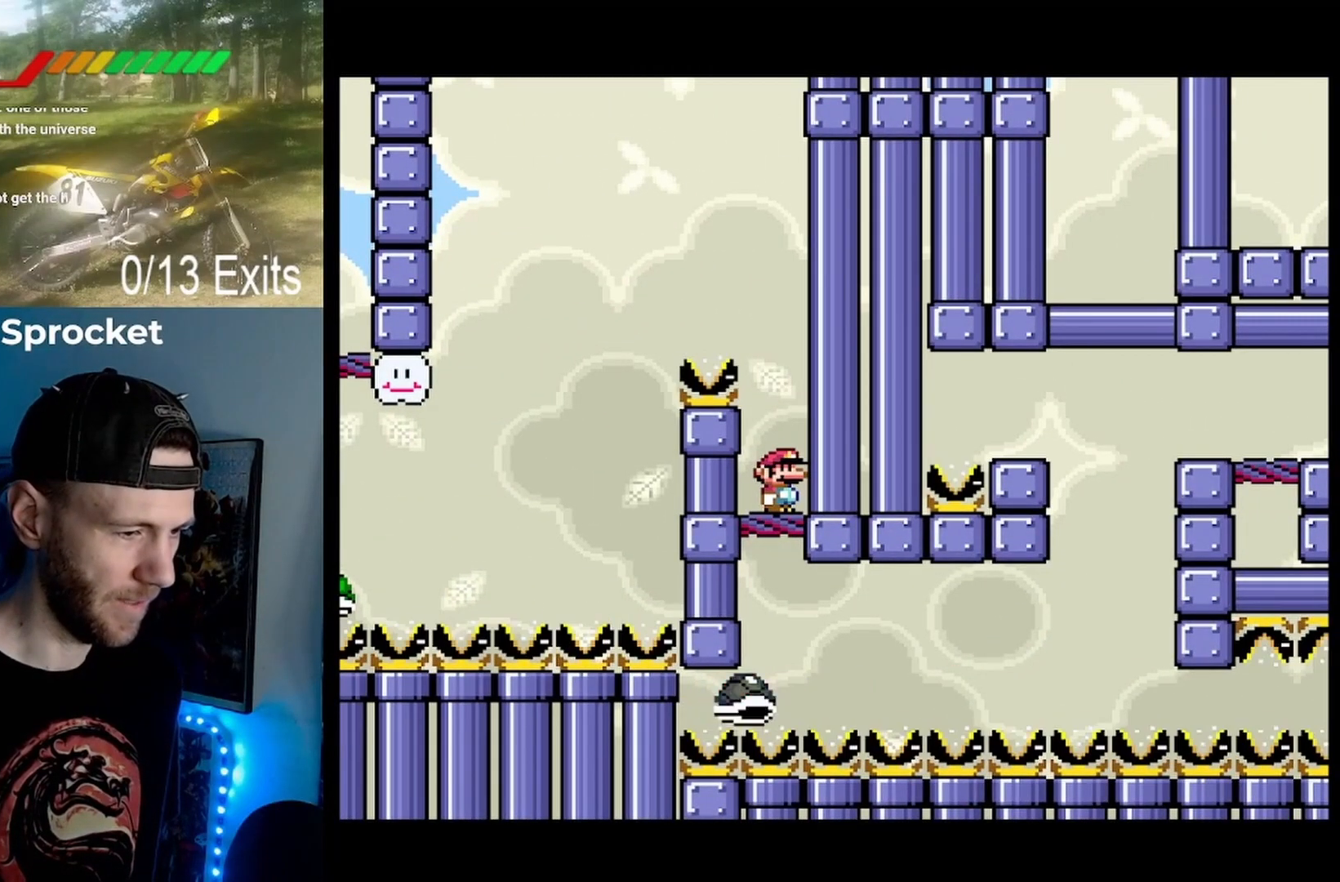
Gameplay with a controller (Nintendo layout); each line is a JSON object with the inputs held at the frame after it. "events" lists button and stick changes between this image and that frame as [ms after this image, input, new state], when the widget could be followed in between. Not read: B L1 L3 R1 R3.
{"buttons": ["Y"], "events": []}
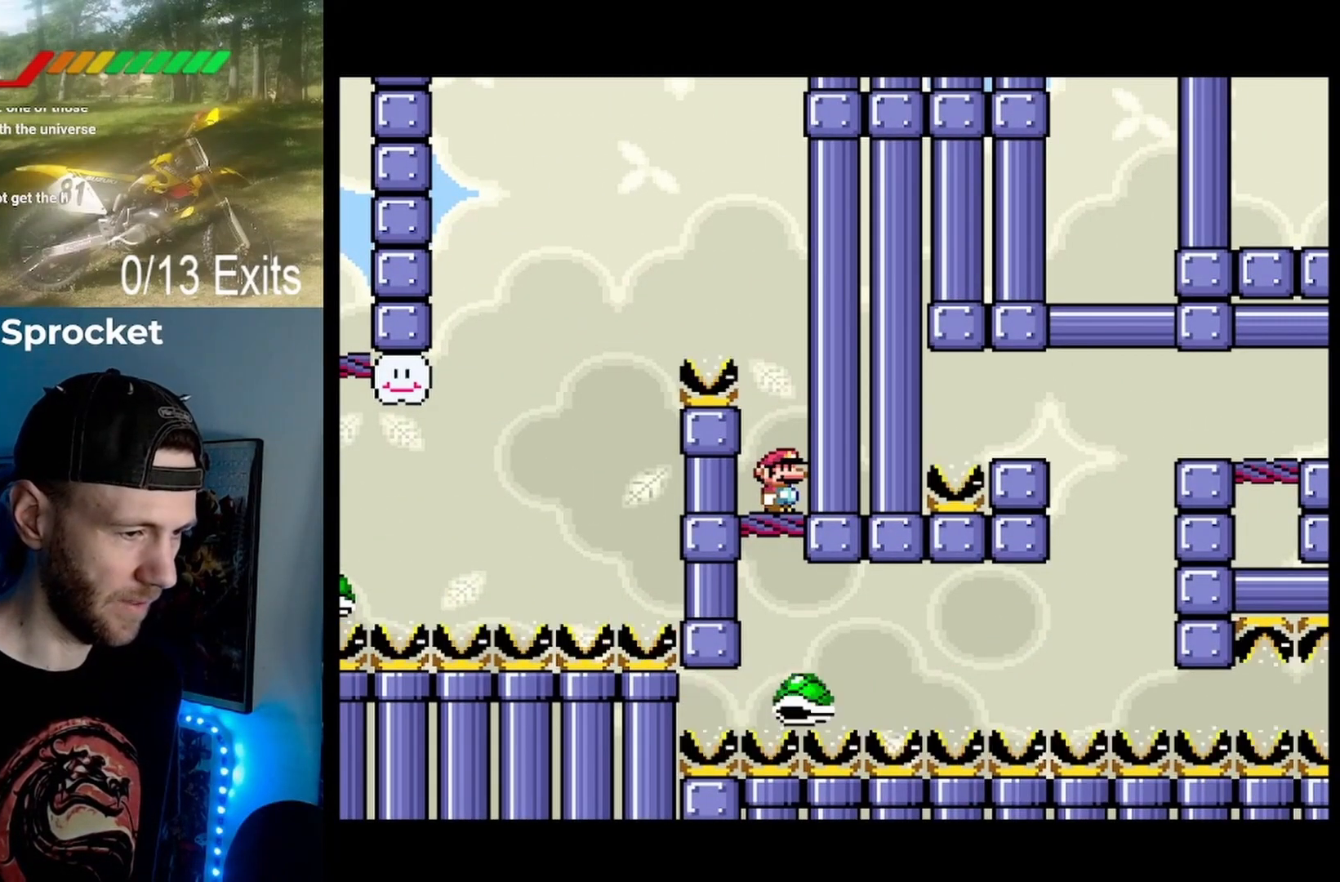
{"buttons": ["Y"], "events": []}
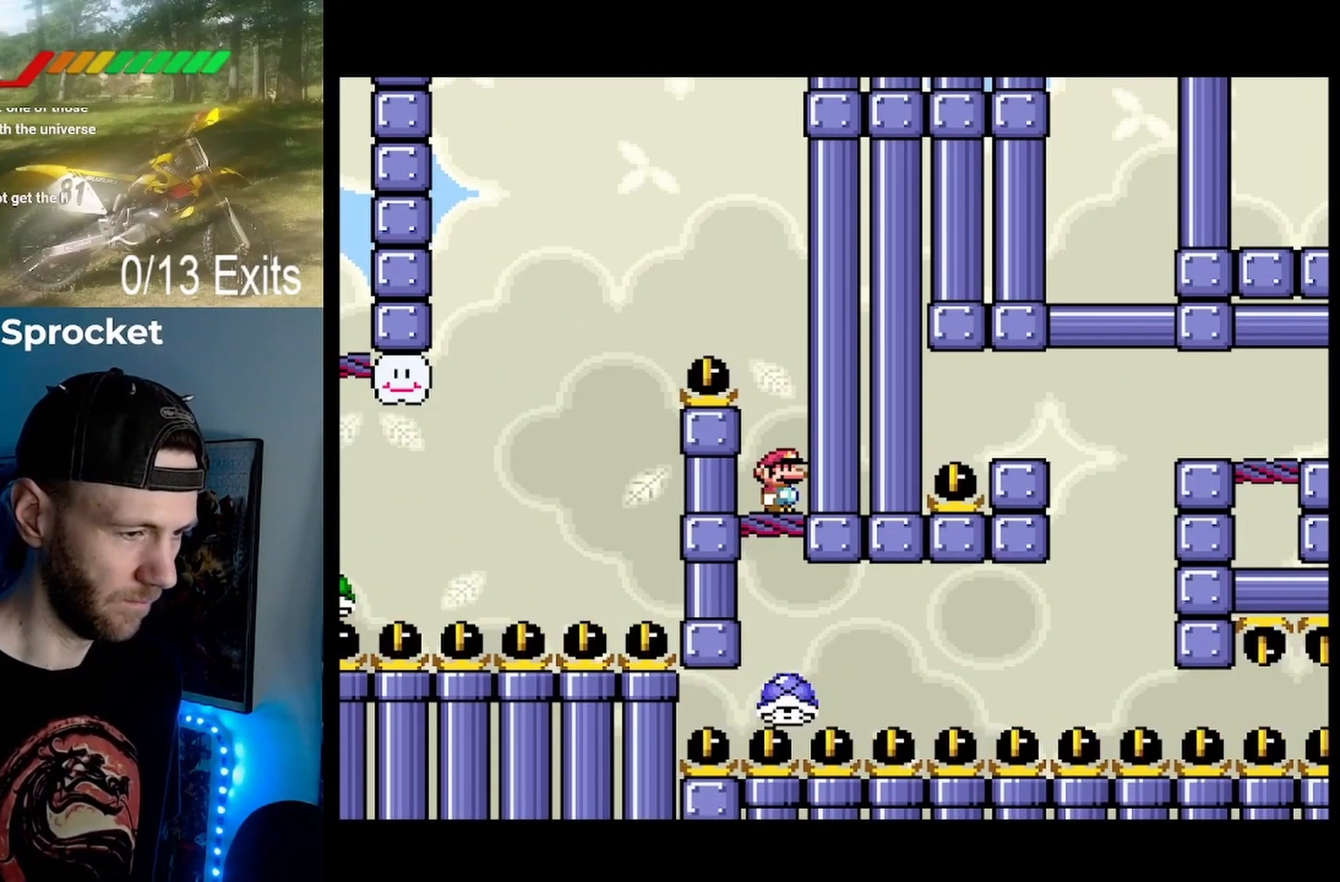
{"buttons": ["Y"], "events": [[267, "DPAD_DOWN", "down"], [367, "DPAD_DOWN", "up"]]}
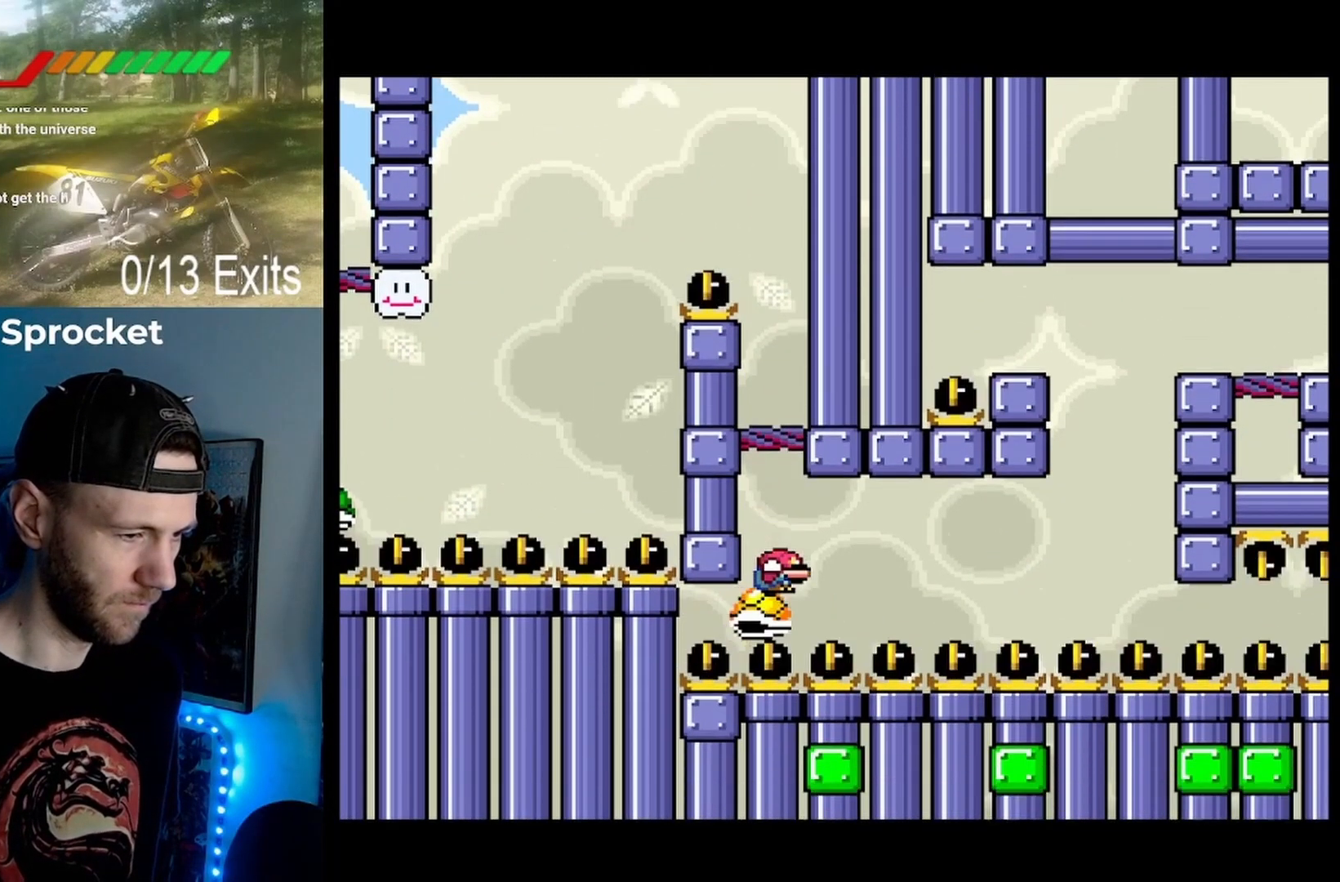
{"buttons": ["Y", "DPAD_RIGHT"], "events": [[167, "DPAD_RIGHT", "down"]]}
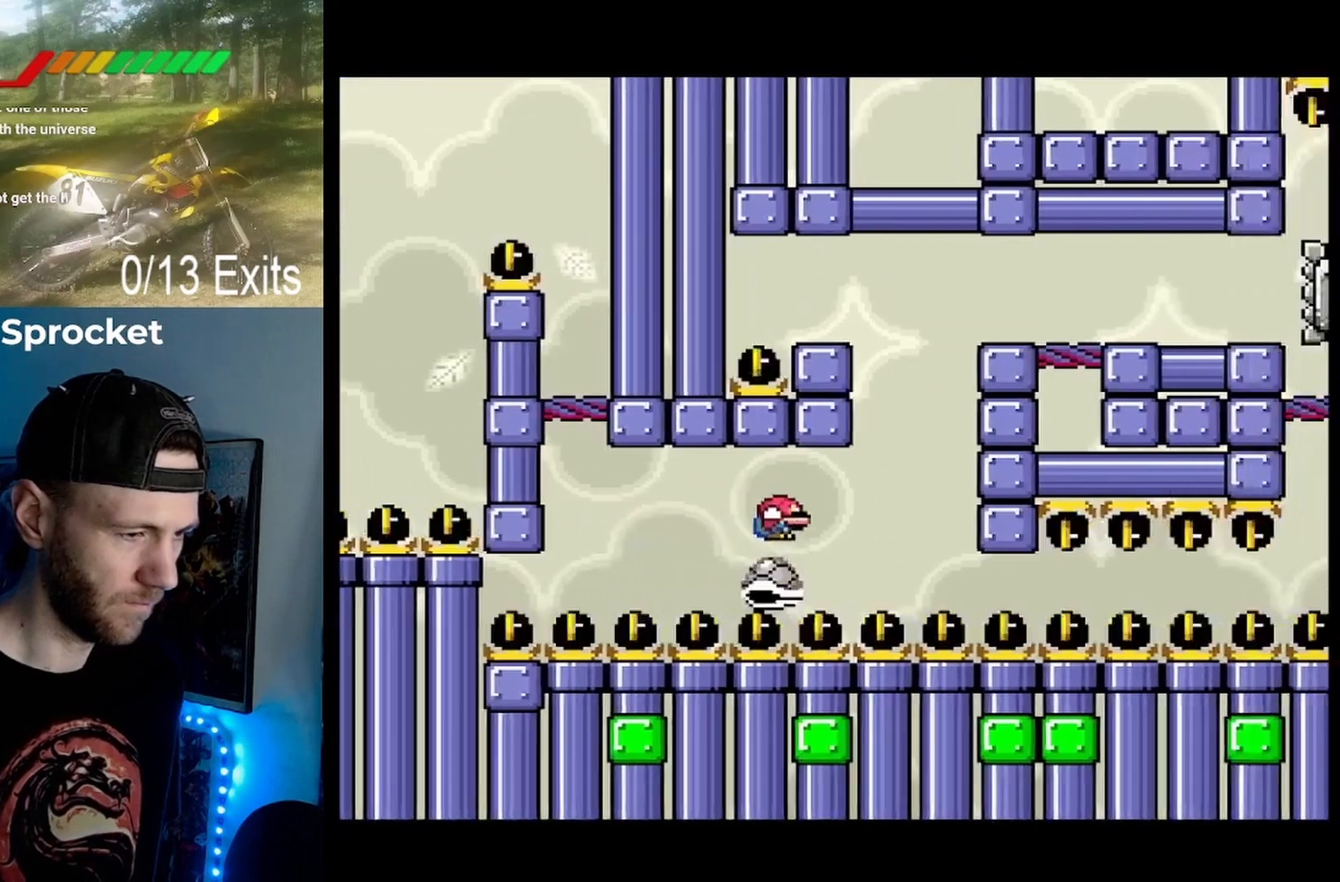
{"buttons": ["Y", "DPAD_RIGHT"], "events": []}
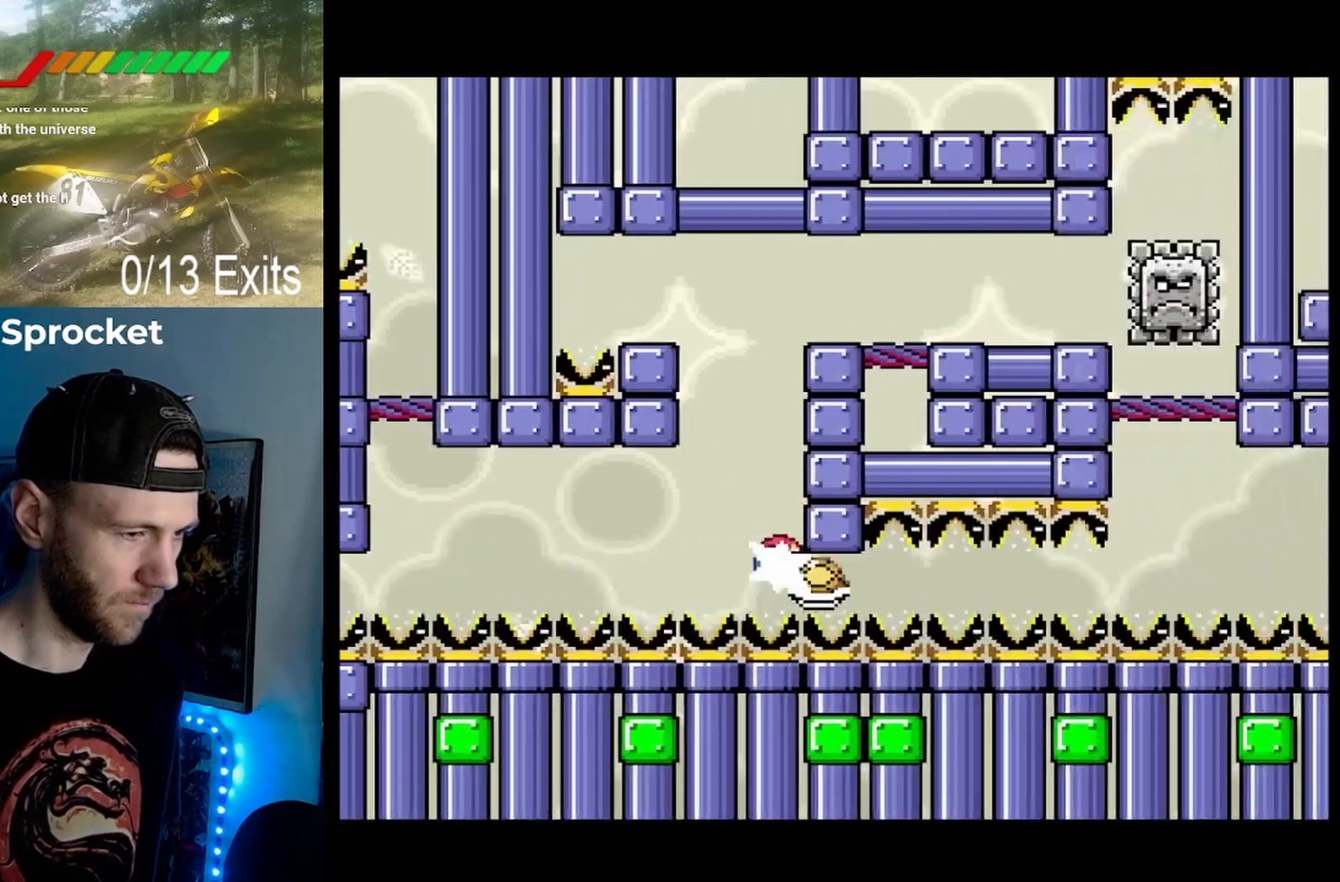
{"buttons": ["Y"], "events": [[467, "DPAD_RIGHT", "up"]]}
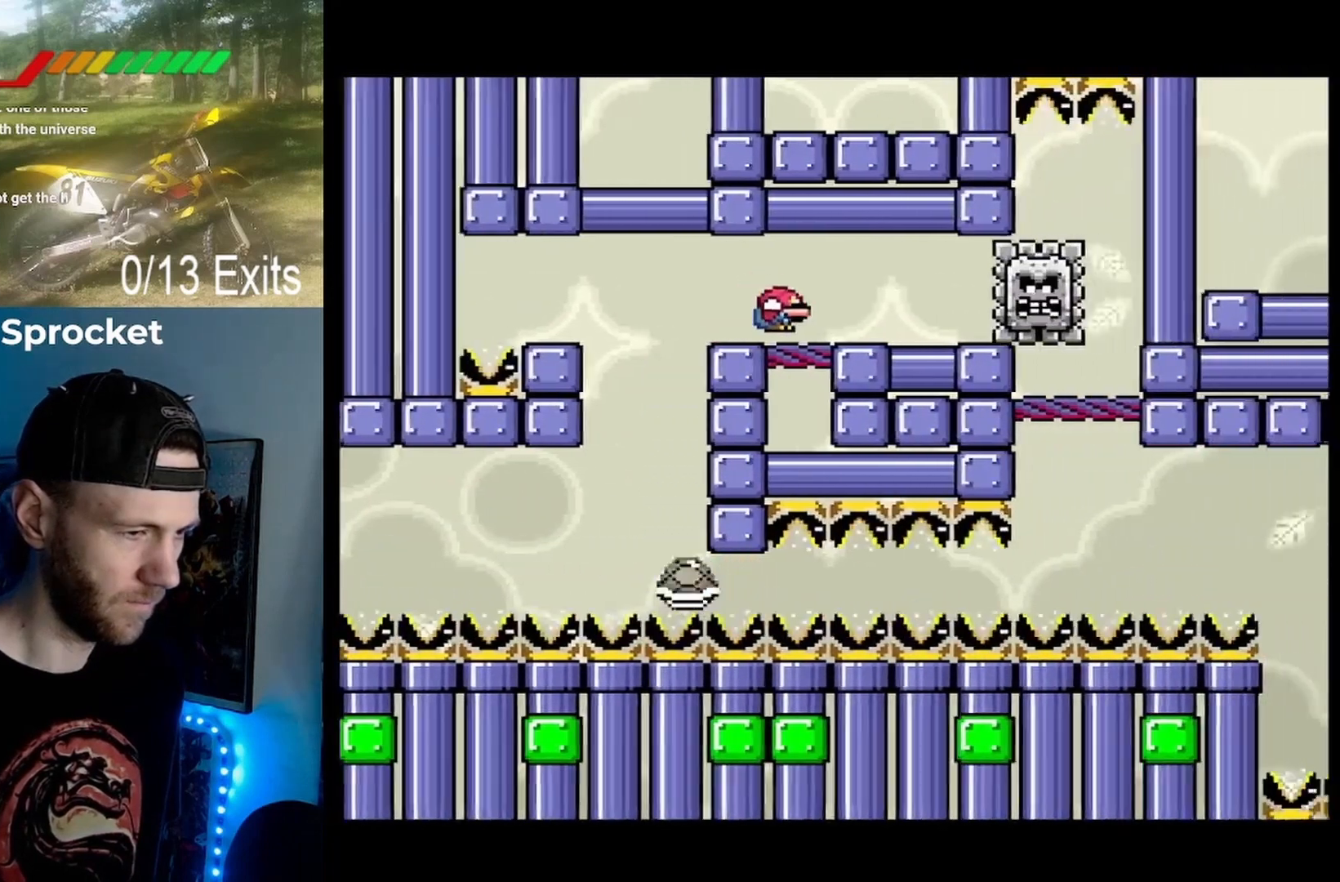
{"buttons": ["Y"], "events": [[200, "DPAD_DOWN", "down"], [367, "DPAD_DOWN", "up"]]}
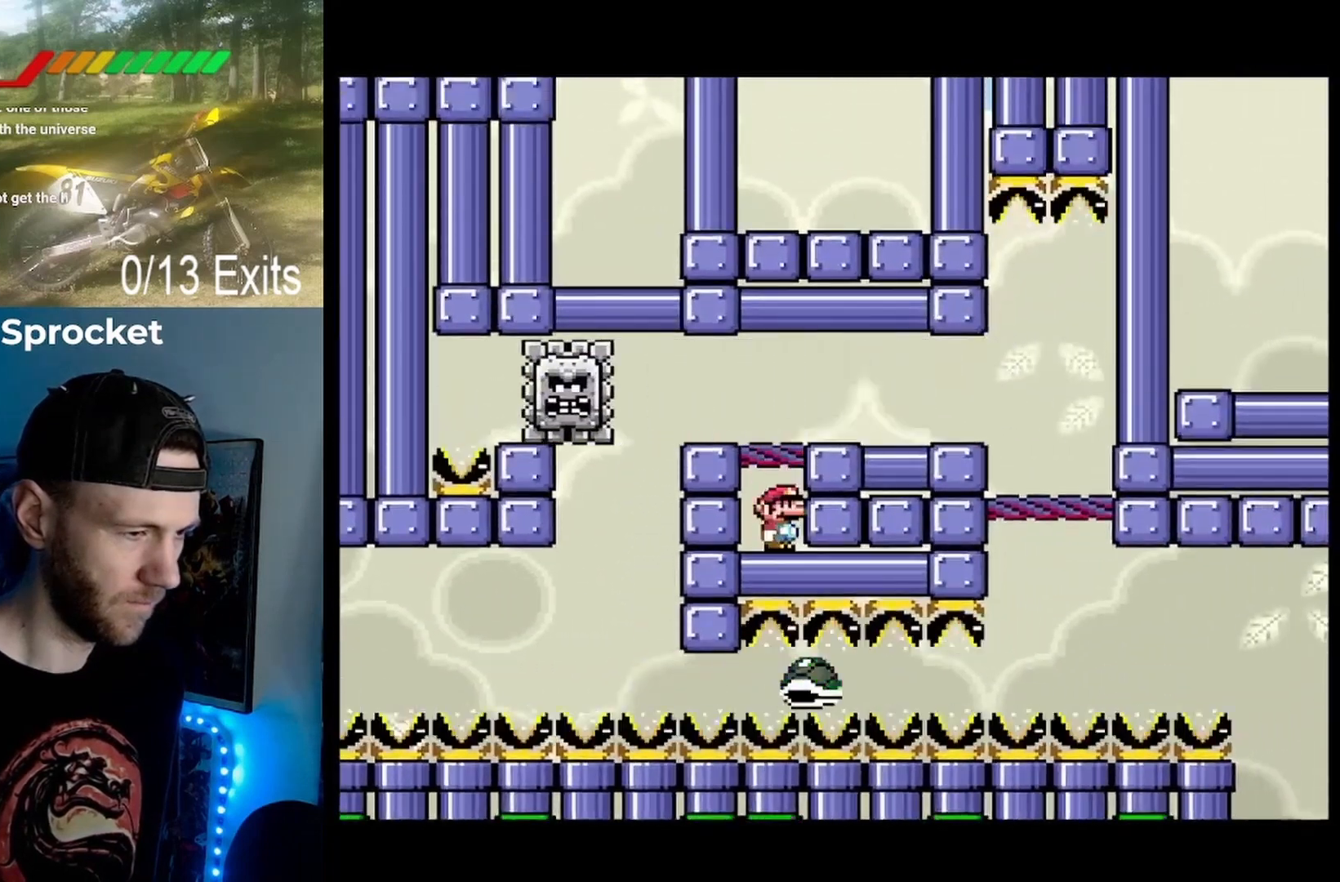
{"buttons": ["Y", "DPAD_RIGHT"], "events": [[233, "DPAD_RIGHT", "down"]]}
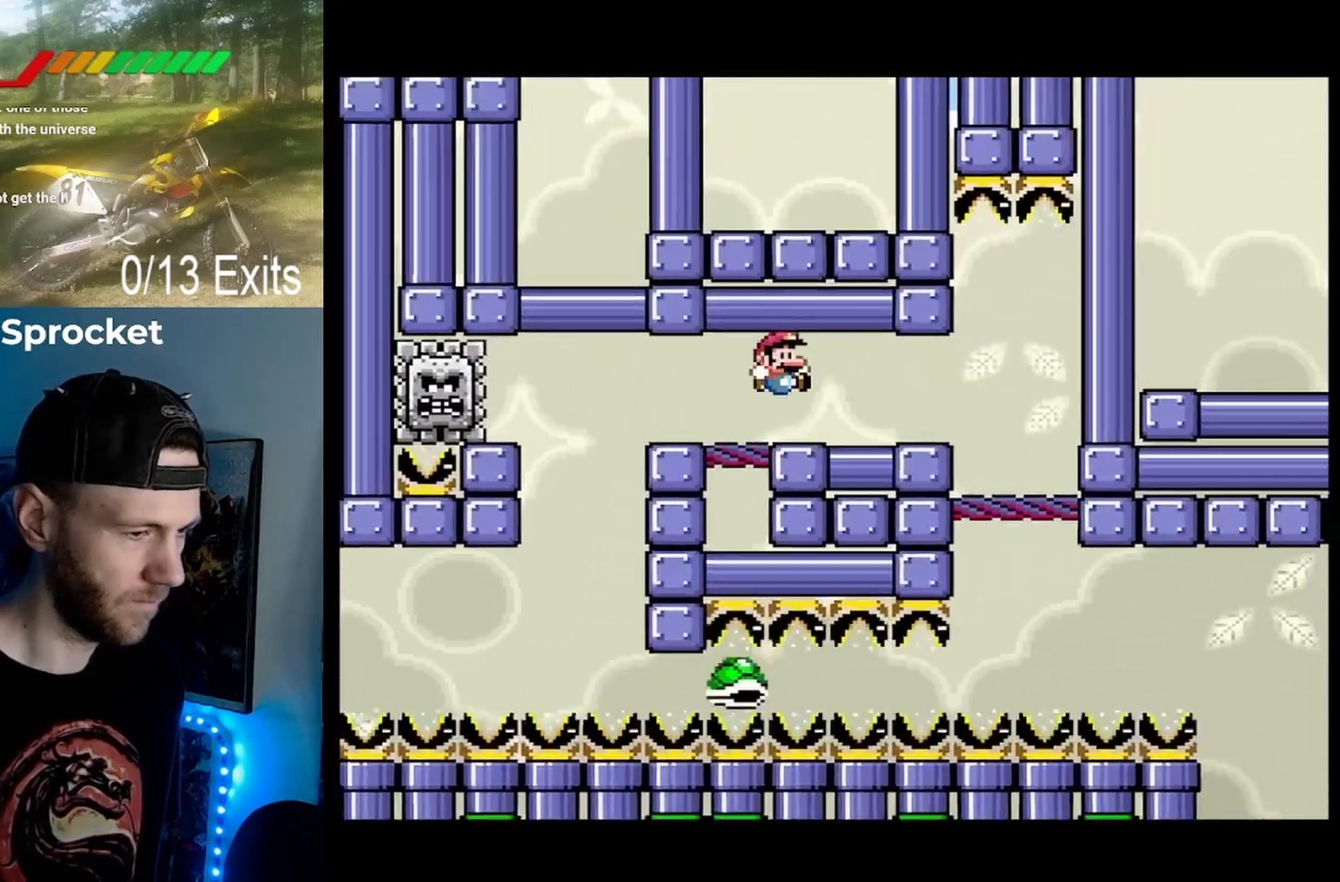
{"buttons": ["Y", "DPAD_LEFT"], "events": [[333, "DPAD_RIGHT", "up"], [467, "DPAD_LEFT", "down"]]}
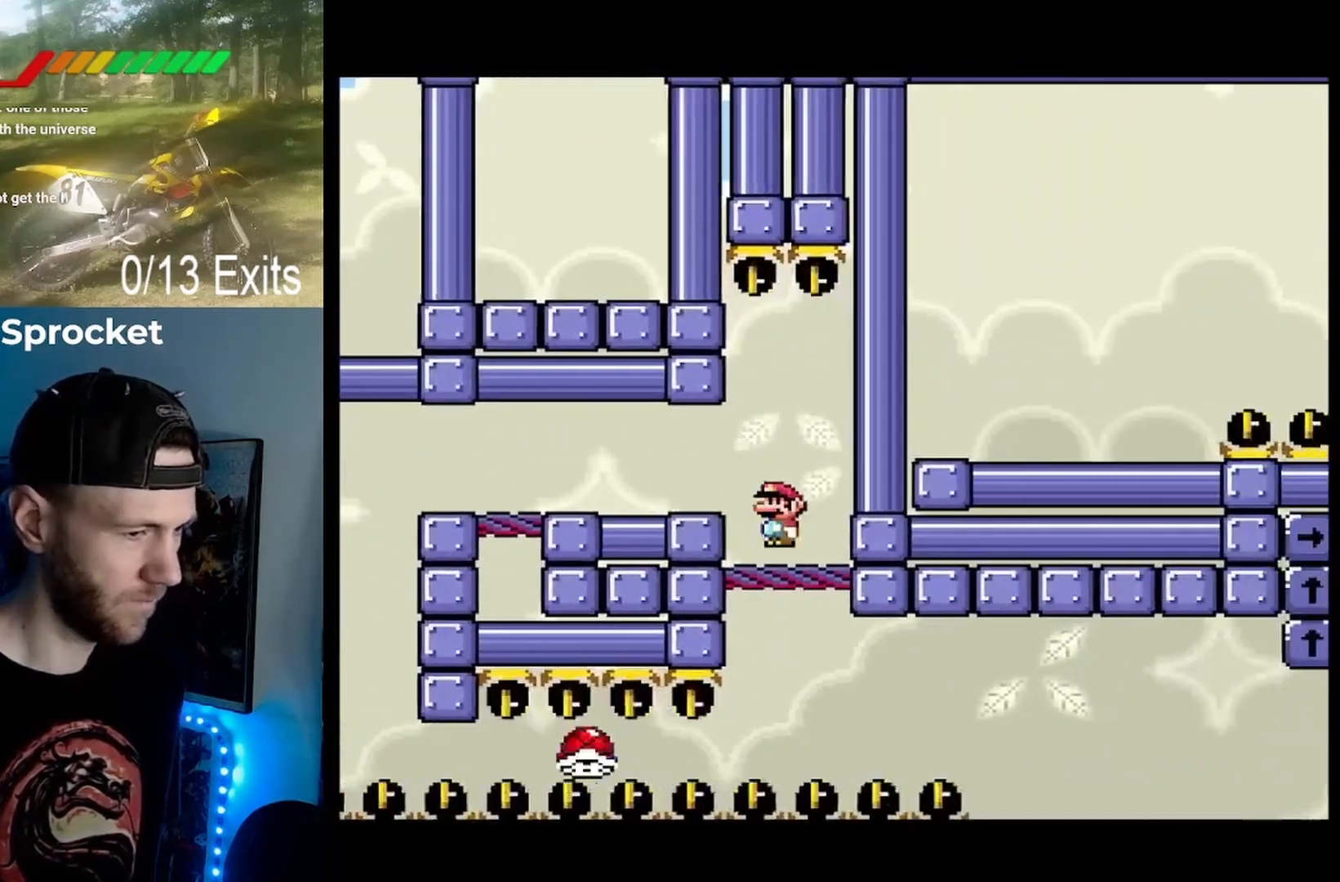
{"buttons": ["Y"], "events": [[100, "DPAD_LEFT", "up"], [200, "DPAD_RIGHT", "down"], [300, "DPAD_RIGHT", "up"]]}
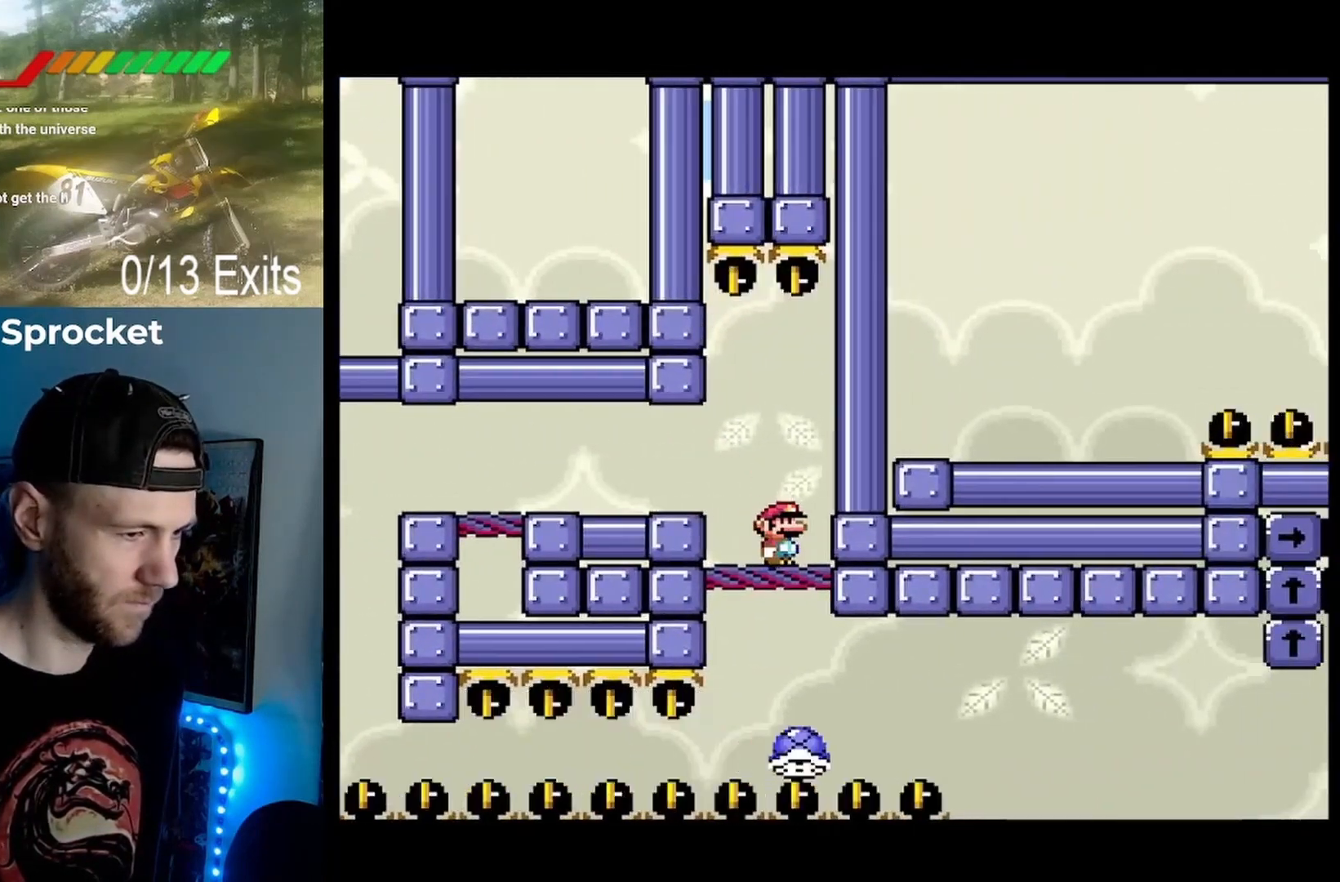
{"buttons": ["Y"], "events": []}
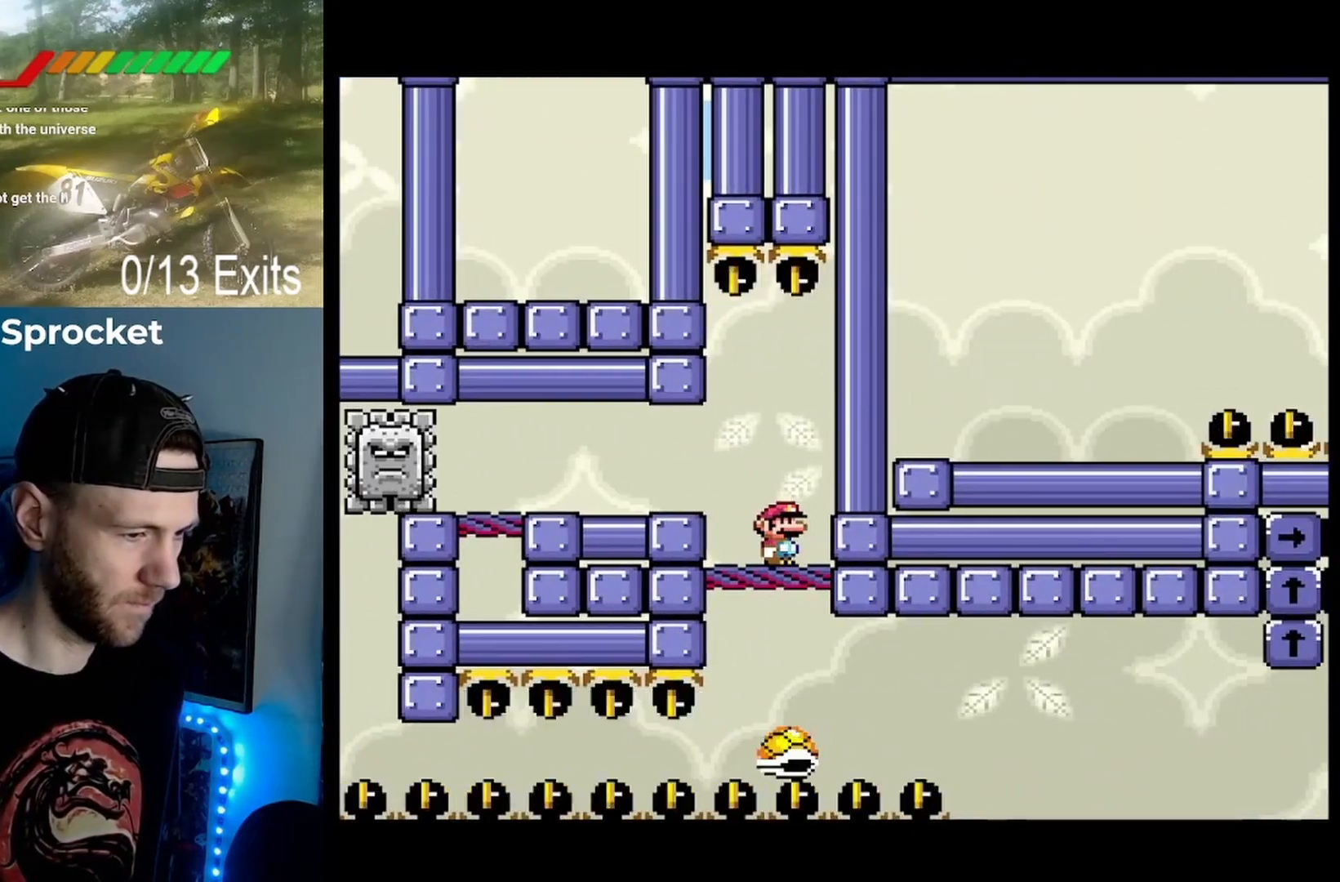
{"buttons": ["Y"], "events": []}
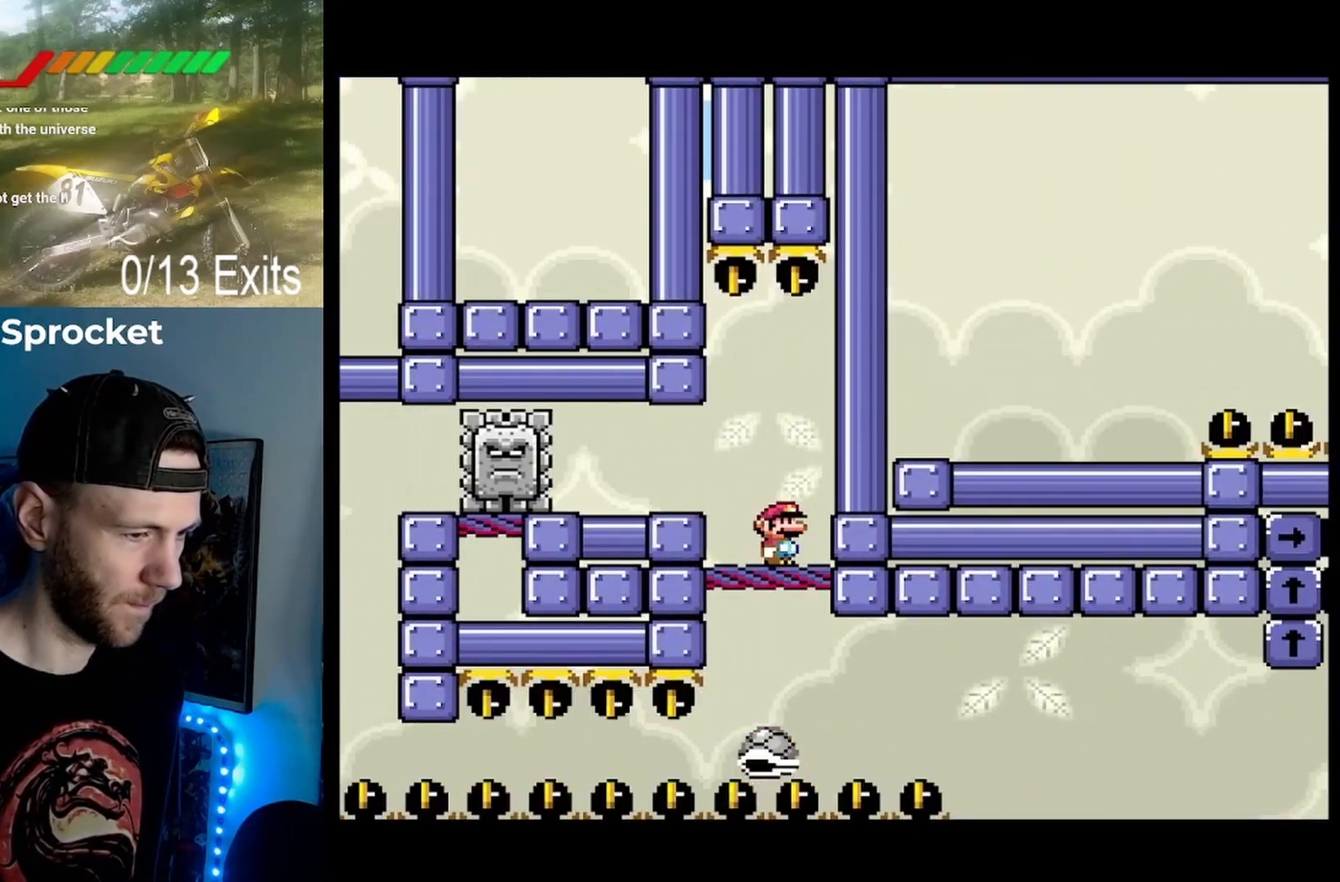
{"buttons": ["Y"], "events": []}